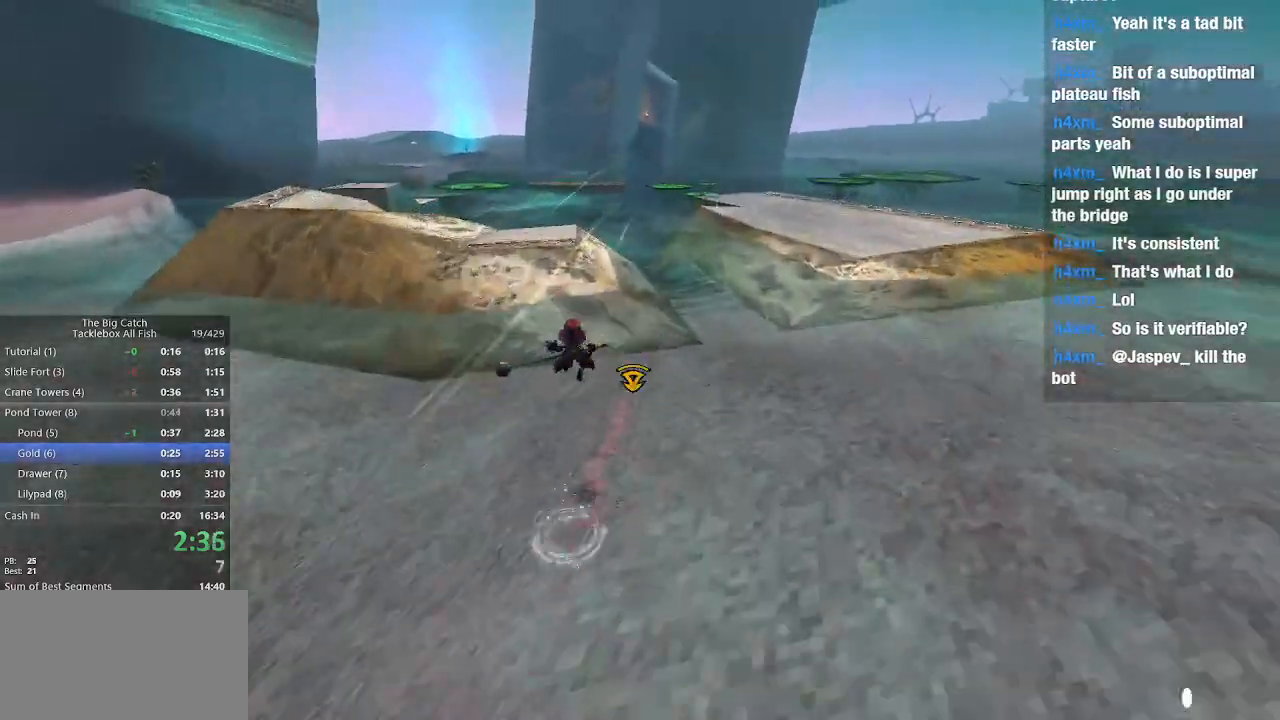
Gameplay with keyboard and mouse; each line is a JSON object with the keys and mouse buttons held at the frame after it. "events" lists presses ("down") and releases ("up") of "1", "2", "3", "4", "5", "a", "alt", "c", "caps_lock", "ctrl", "d", "e", "escape", "f", "g", "q", "r", "s", "shift", "space", "t", "tab", "v", "w", "x", "z", "mouse_left", "mouse_wheel" and "mouse_right" between this image and that frame as [ms after this image, input, new state], when the widget could be followed in between. "mouse_left", "mouse_wheel", "mouse_right" = the "left", "wheel", "right" buttons of the "mouse" list. No other keys are recorded. "wheel" means that the mouse wheel is clicked or scrolled. Mouse movement is not recorded.
{"keys": ["space", "w"], "mouse": [], "events": [[167, "space", "down"]]}
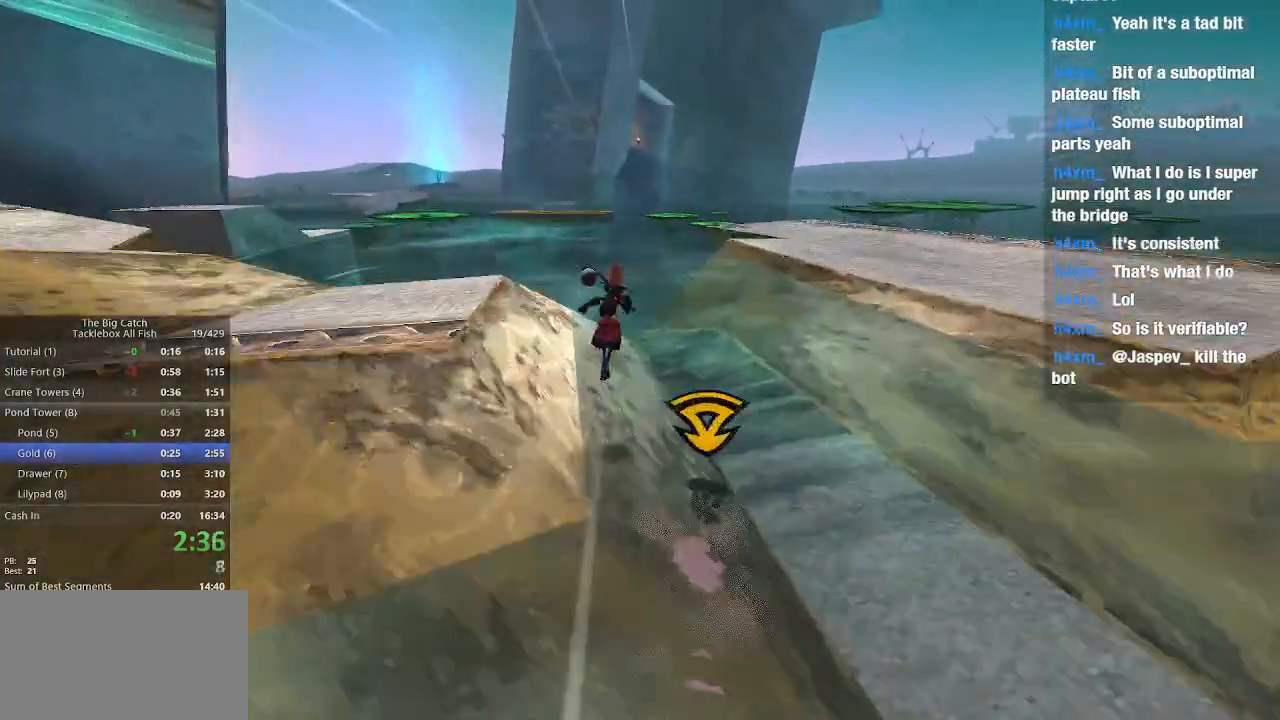
{"keys": ["space", "w"], "mouse": [], "events": [[67, "space", "up"], [333, "space", "down"]]}
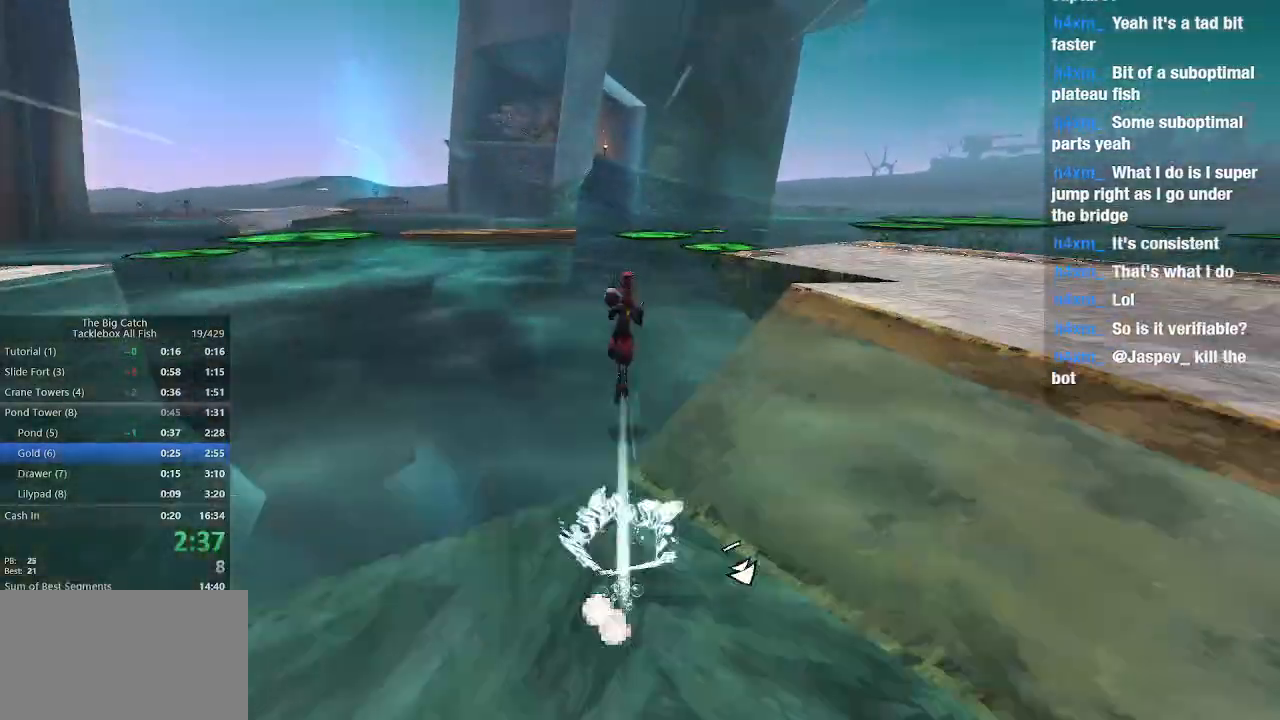
{"keys": ["space", "w"], "mouse": [], "events": [[33, "space", "up"], [300, "space", "down"]]}
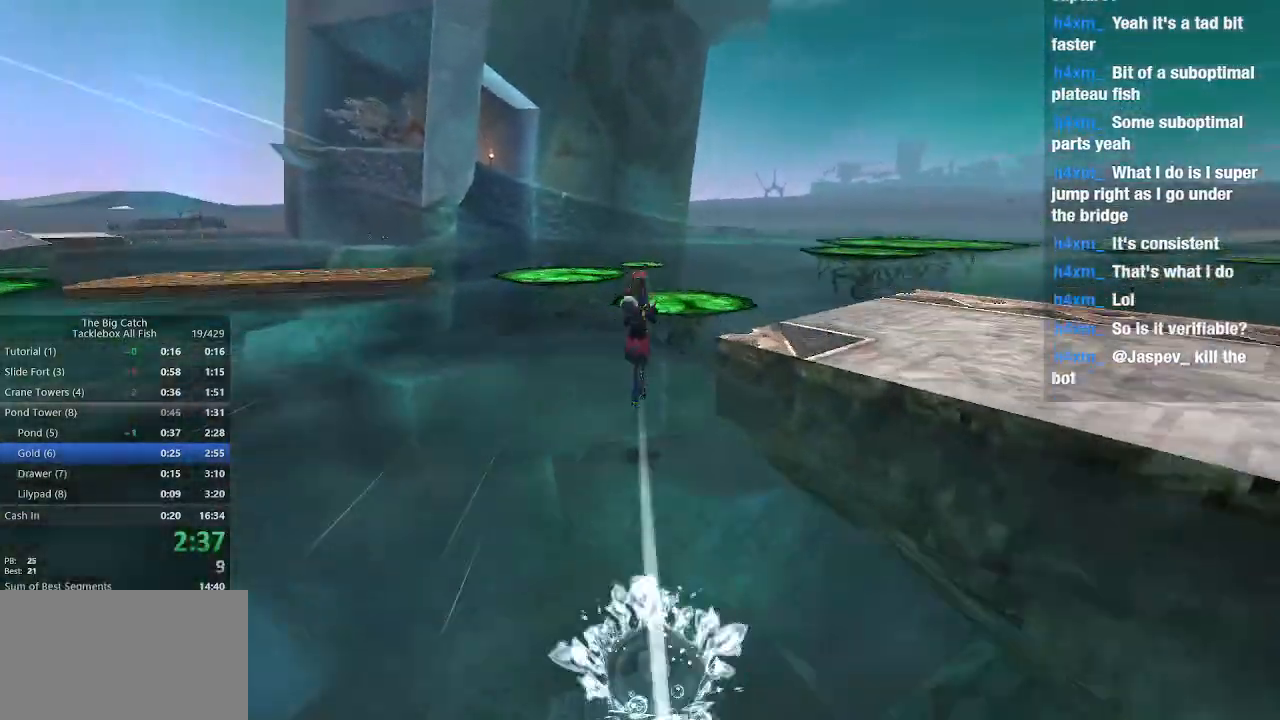
{"keys": ["space", "w"], "mouse": [], "events": [[67, "space", "up"], [367, "space", "down"]]}
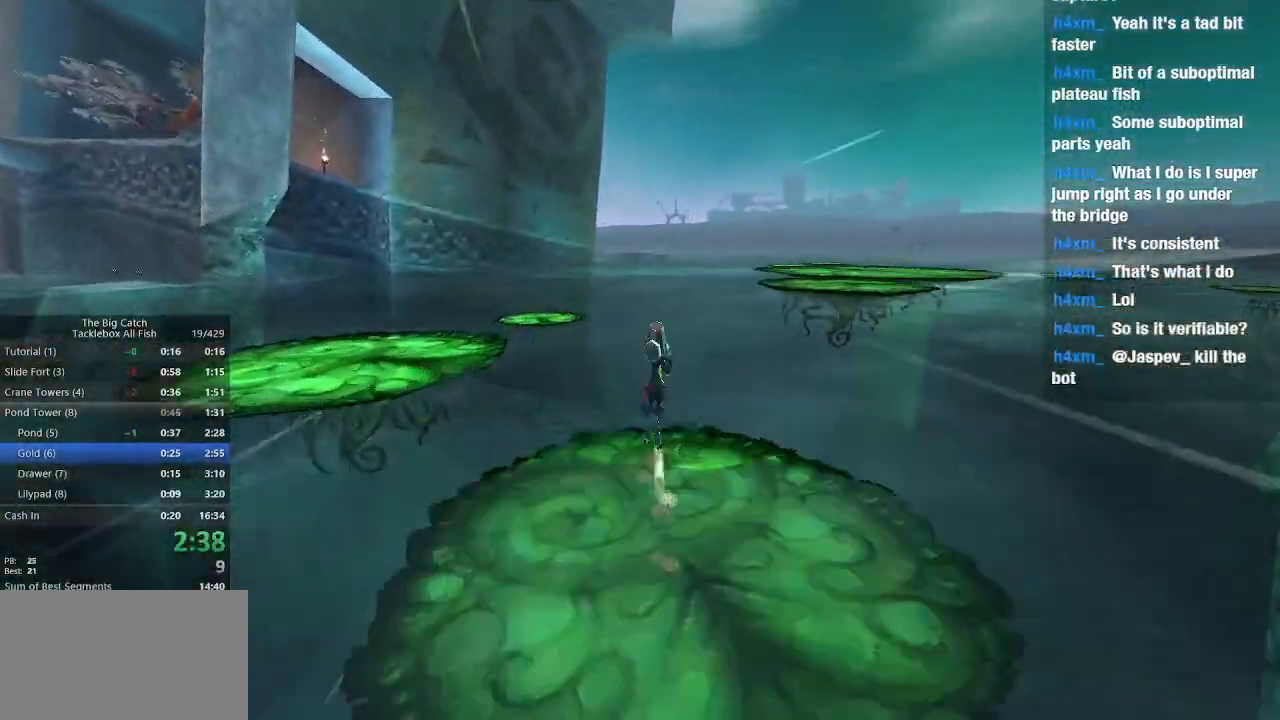
{"keys": ["w"], "mouse": []}
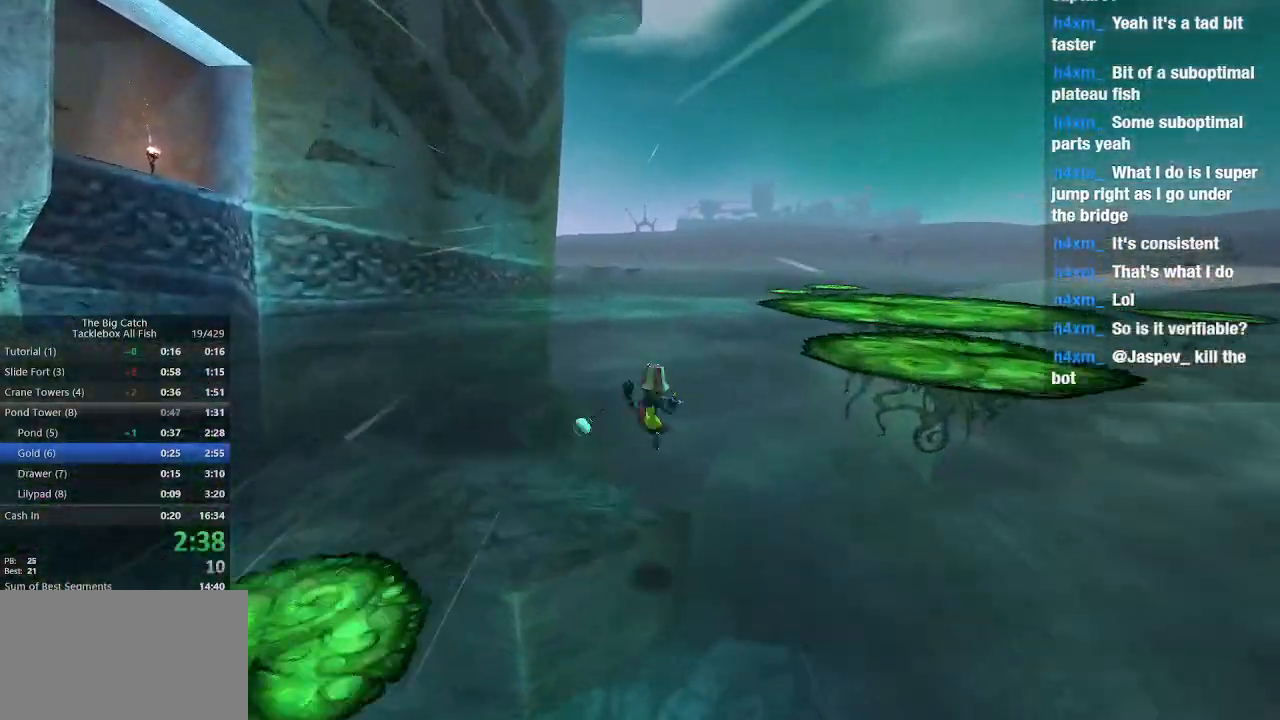
{"keys": ["space", "w"], "mouse": [], "events": [[100, "space", "down"]]}
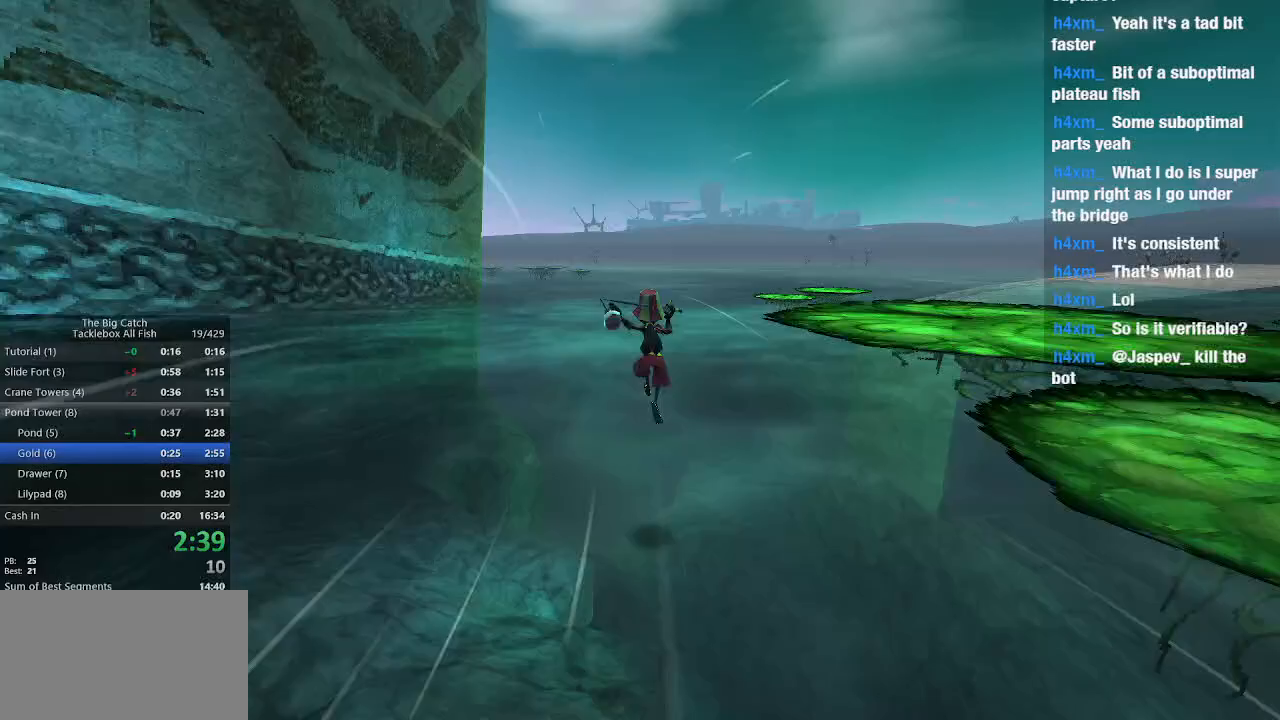
{"keys": ["space", "w"], "mouse": [], "events": [[167, "space", "up"], [367, "space", "down"]]}
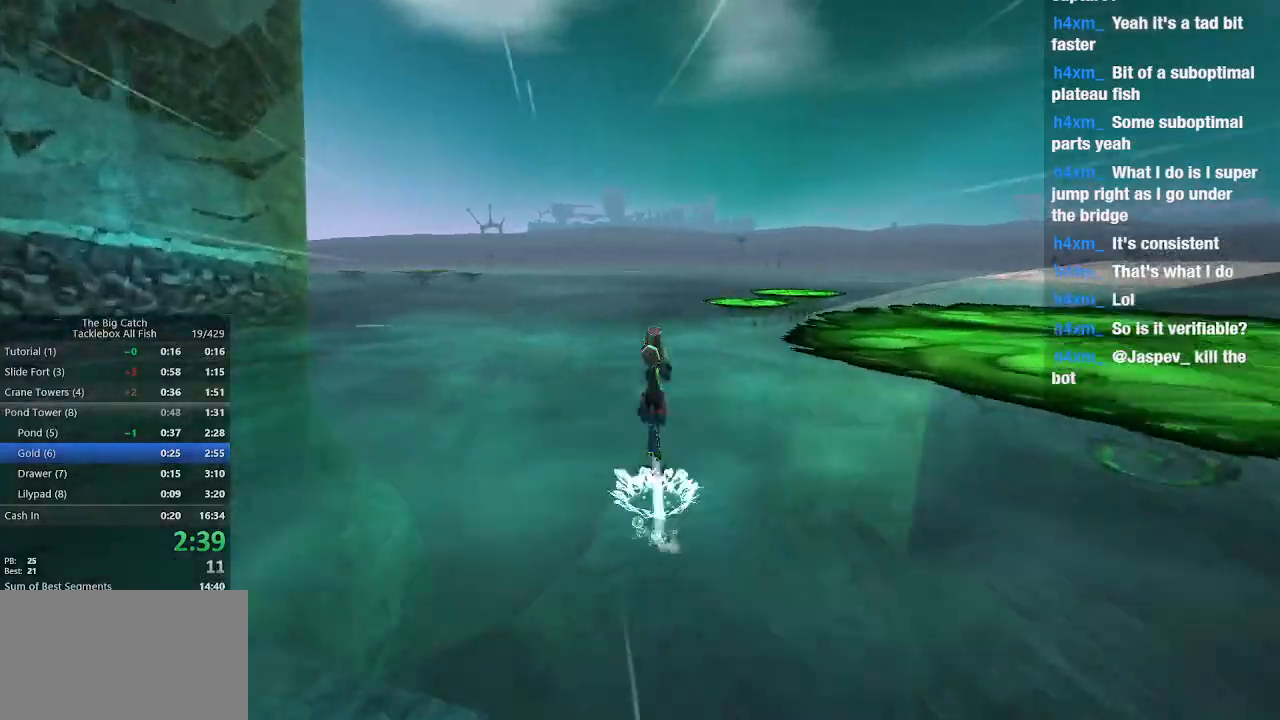
{"keys": [], "mouse": [], "events": [[433, "space", "up"], [467, "w", "up"]]}
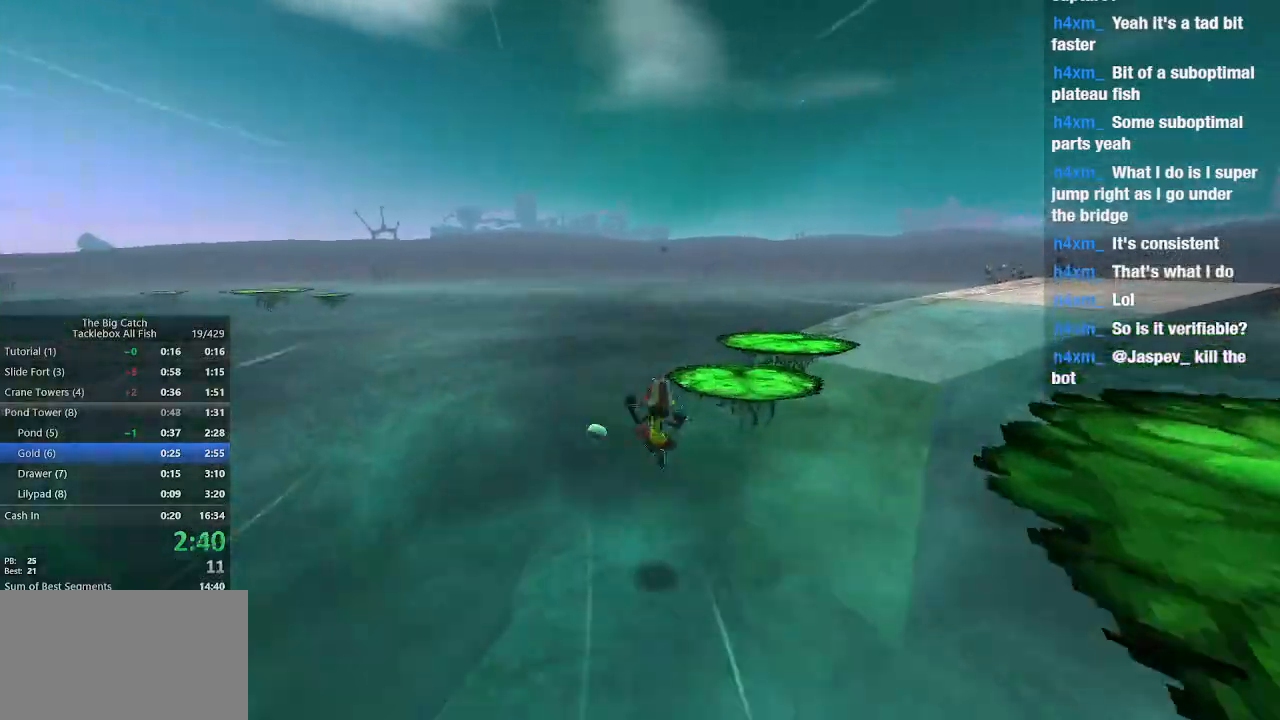
{"keys": [], "mouse": [], "events": []}
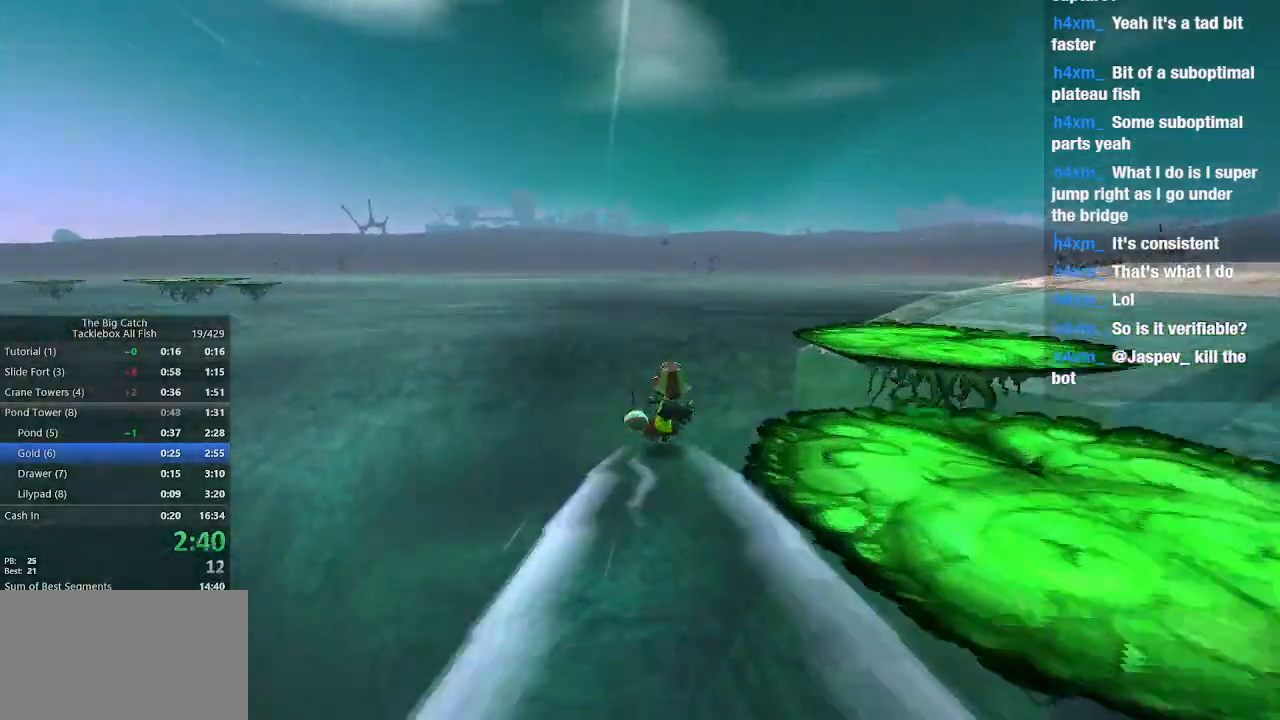
{"keys": ["s"], "mouse": [], "events": [[500, "s", "down"]]}
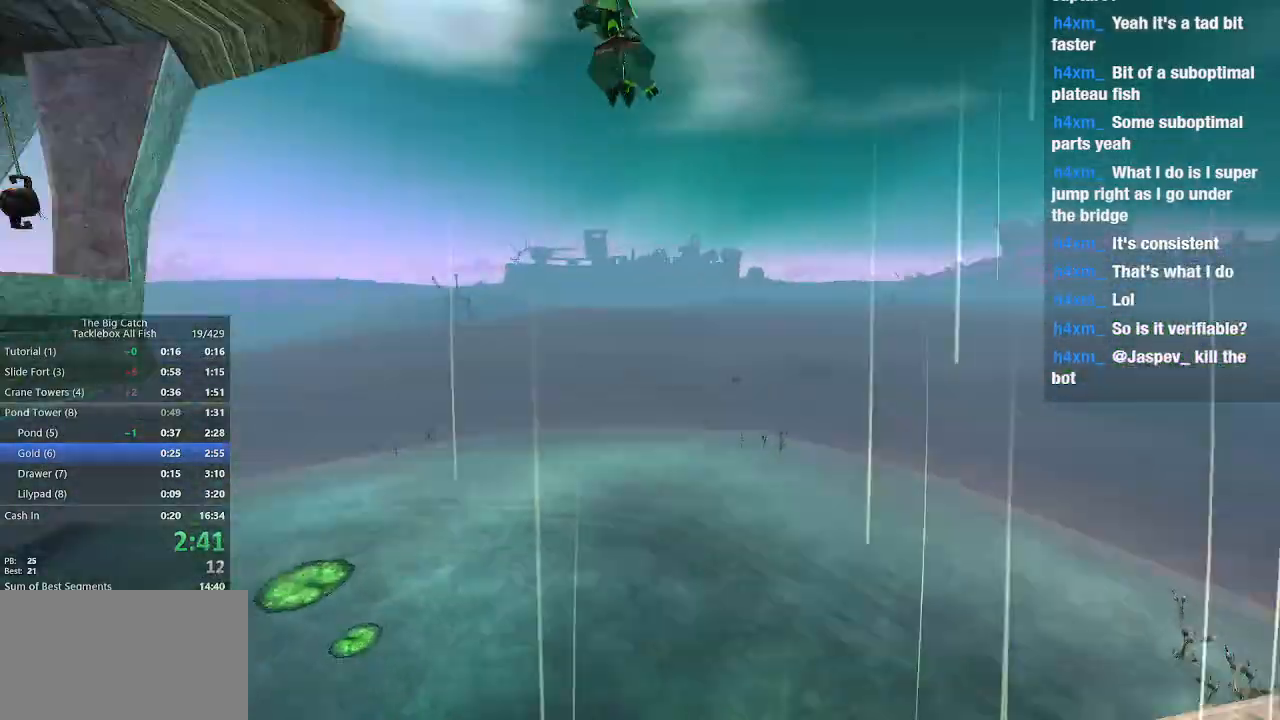
{"keys": ["a", "s"], "mouse": [], "events": [[133, "s", "up"], [300, "w", "down"], [367, "a", "down"], [367, "w", "up"], [467, "s", "down"]]}
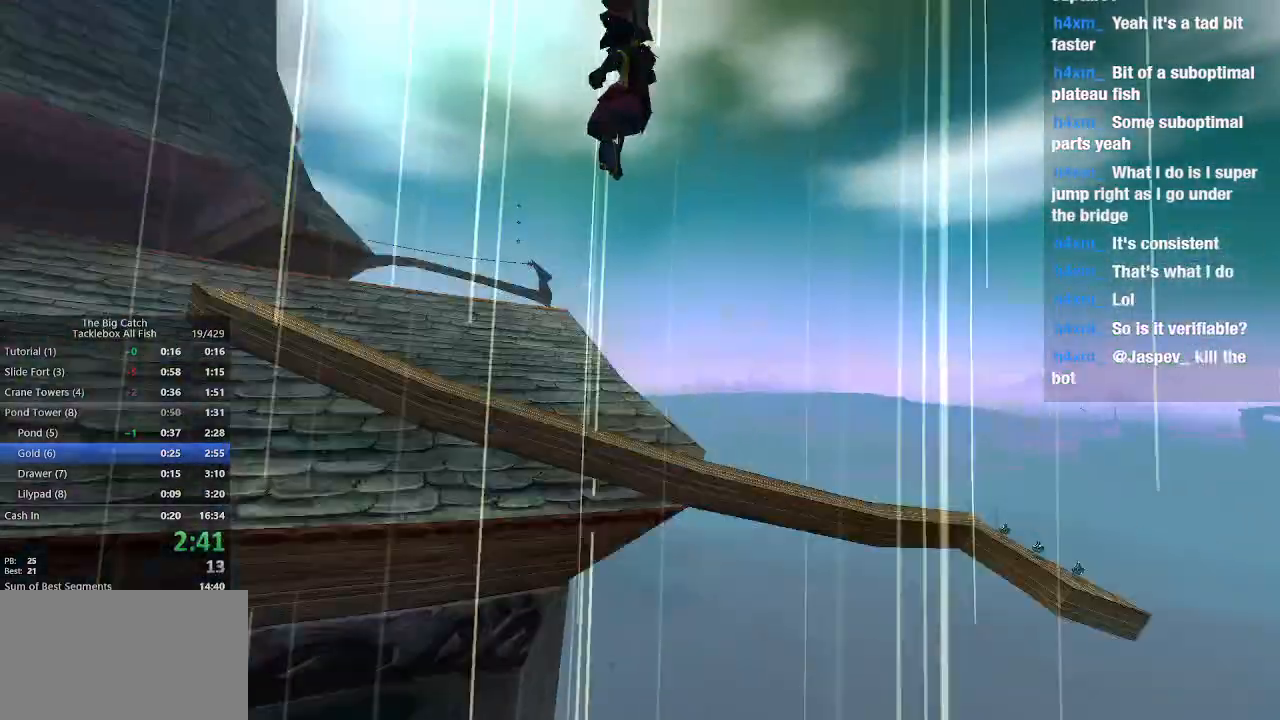
{"keys": ["w"], "mouse": [], "events": [[33, "a", "up"], [33, "d", "down"], [33, "s", "up"], [100, "w", "down"], [167, "a", "down"], [167, "d", "up"], [200, "w", "up"], [267, "s", "down"], [300, "a", "up"], [300, "d", "down"], [333, "s", "up"], [400, "d", "up"], [400, "w", "down"]]}
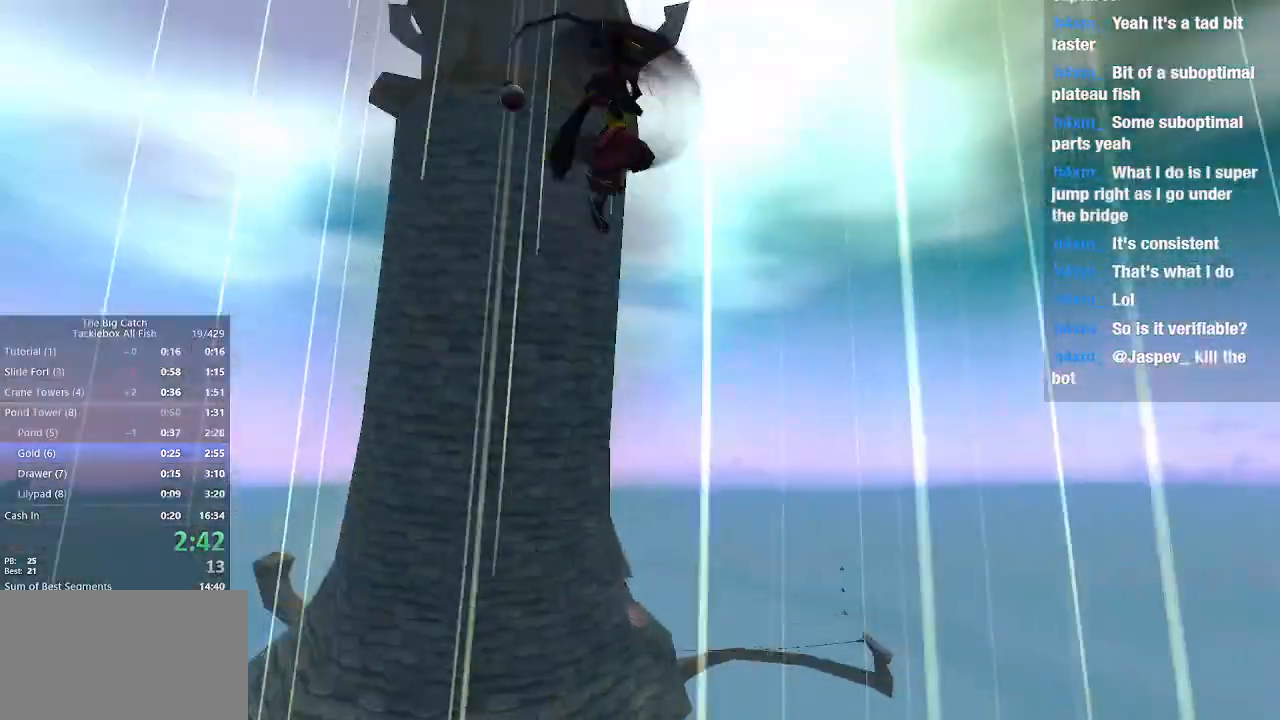
{"keys": ["w"], "mouse": [], "events": []}
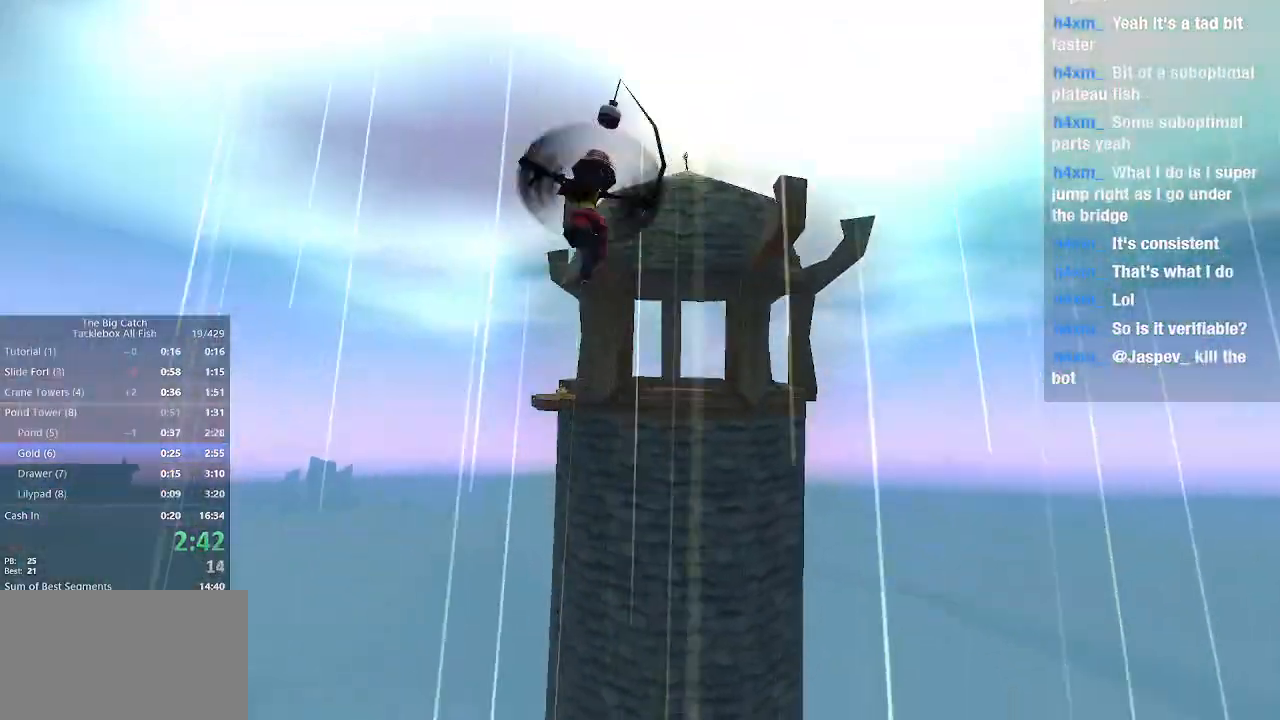
{"keys": ["w"], "mouse": [], "events": []}
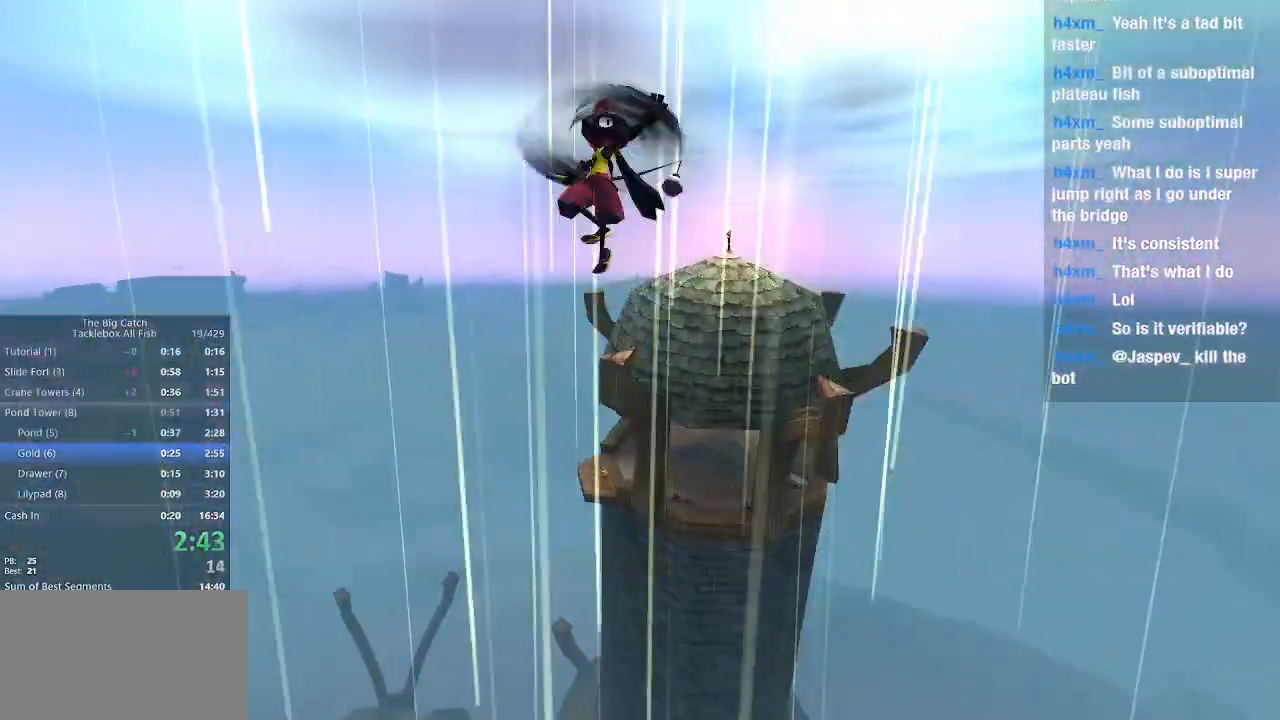
{"keys": ["w"], "mouse": [], "events": []}
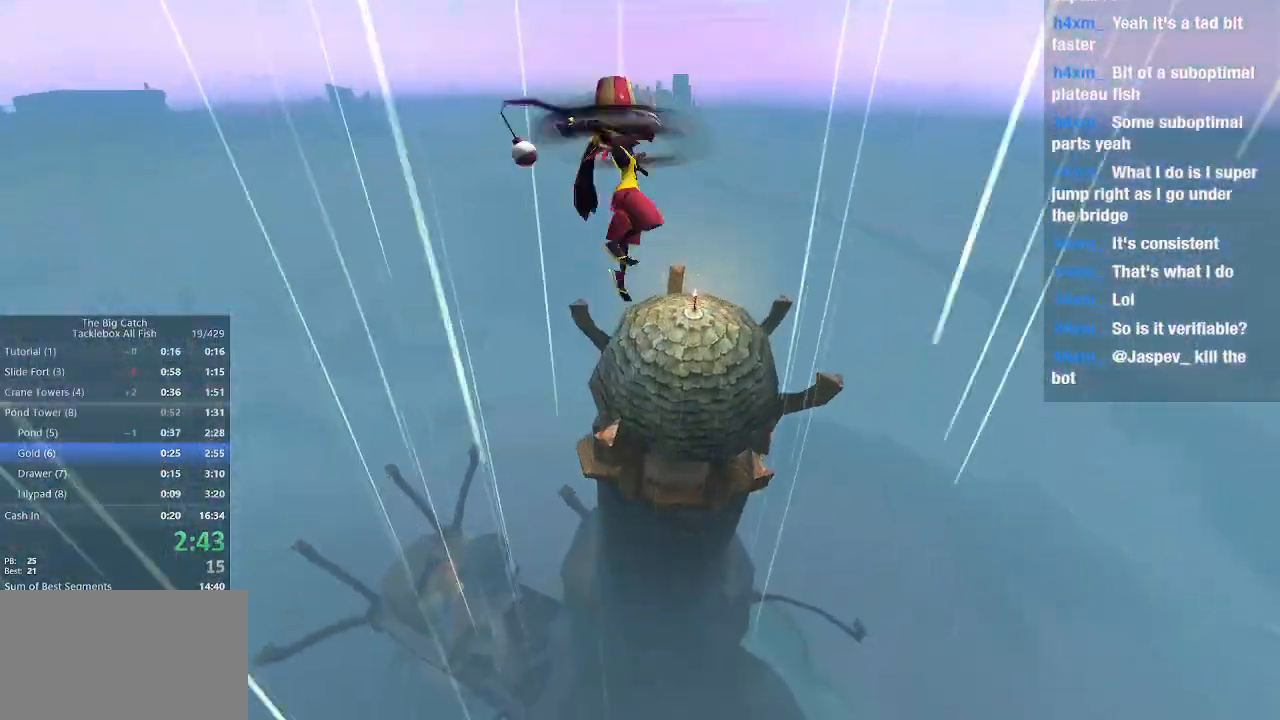
{"keys": ["w"], "mouse": [], "events": []}
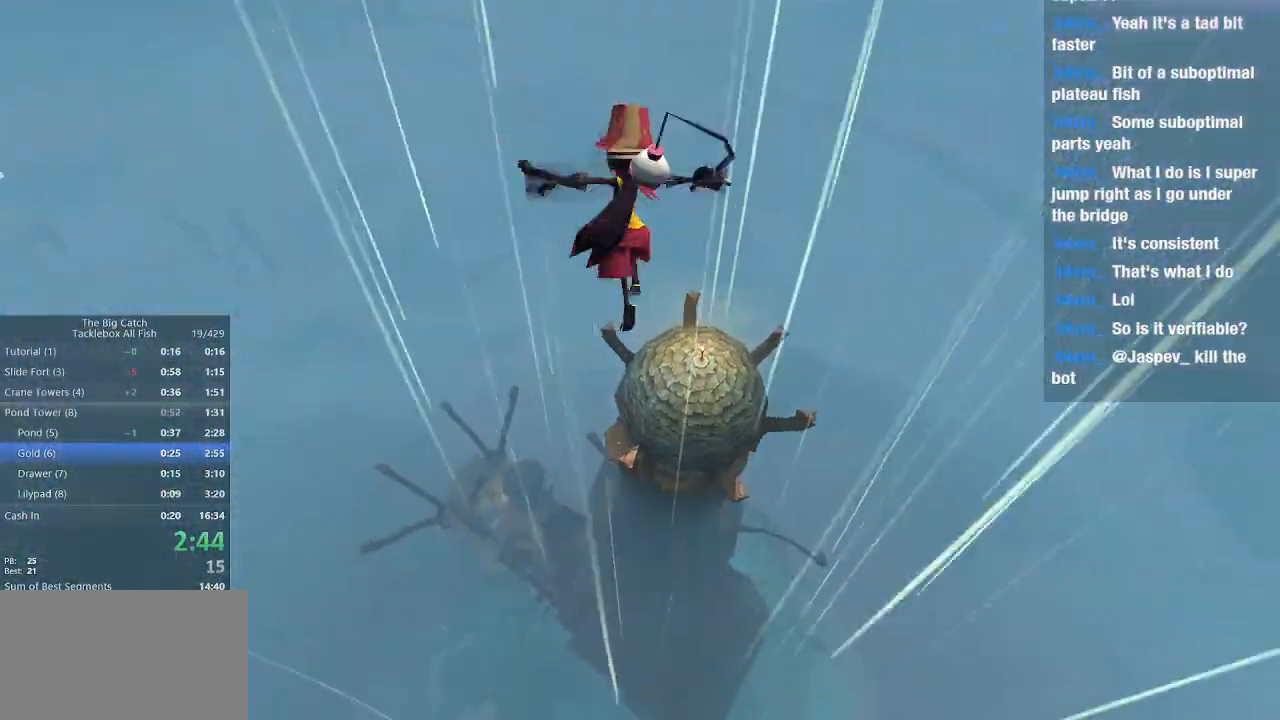
{"keys": ["w"], "mouse": [], "events": []}
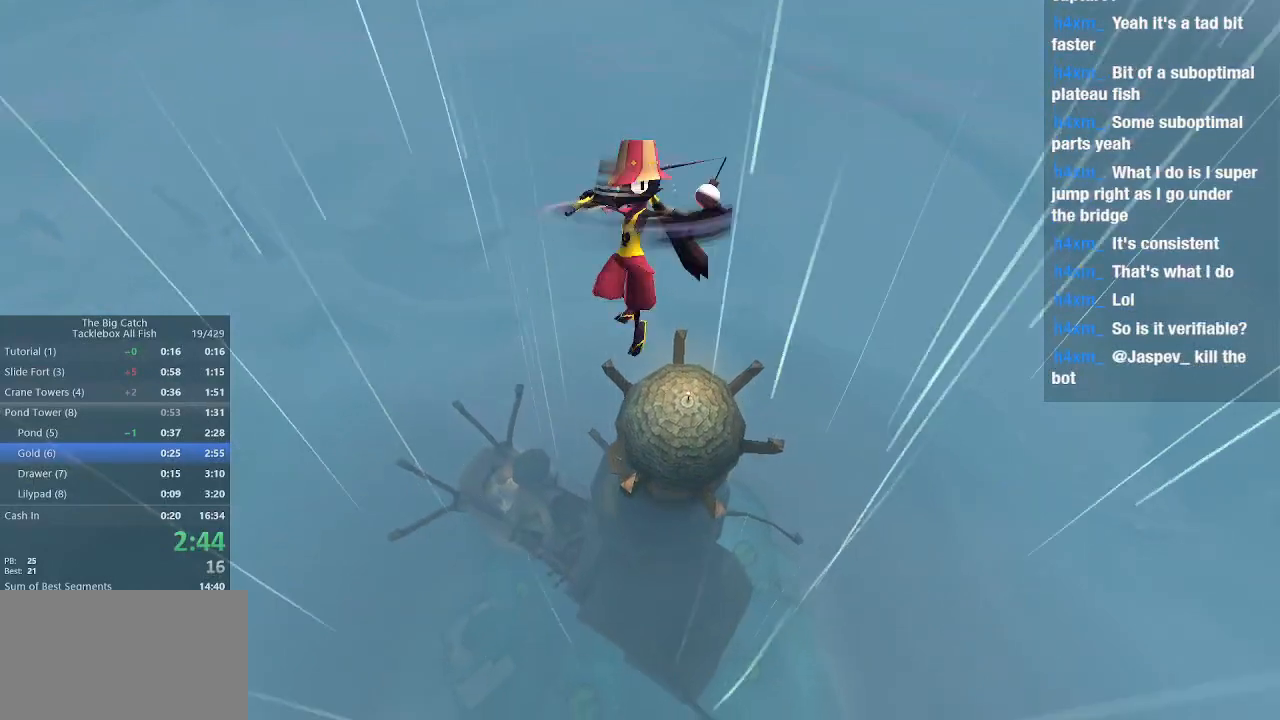
{"keys": ["w"], "mouse": [], "events": []}
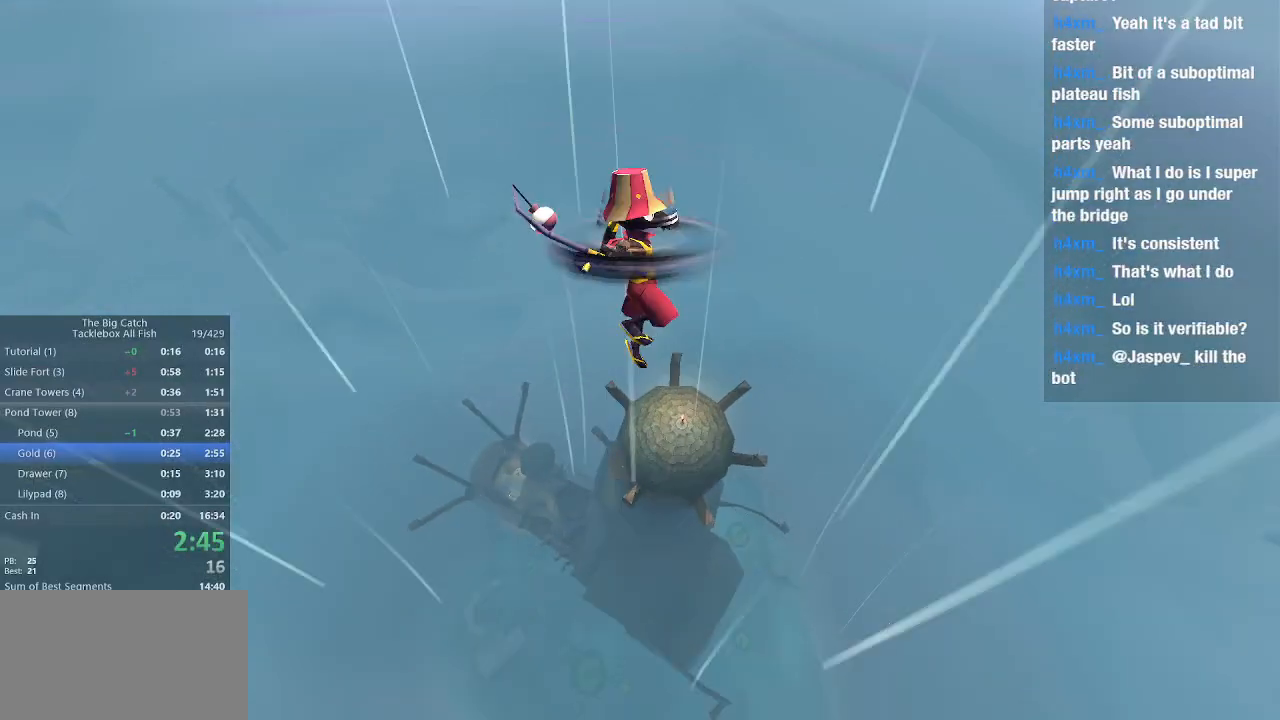
{"keys": ["w"], "mouse": [], "events": []}
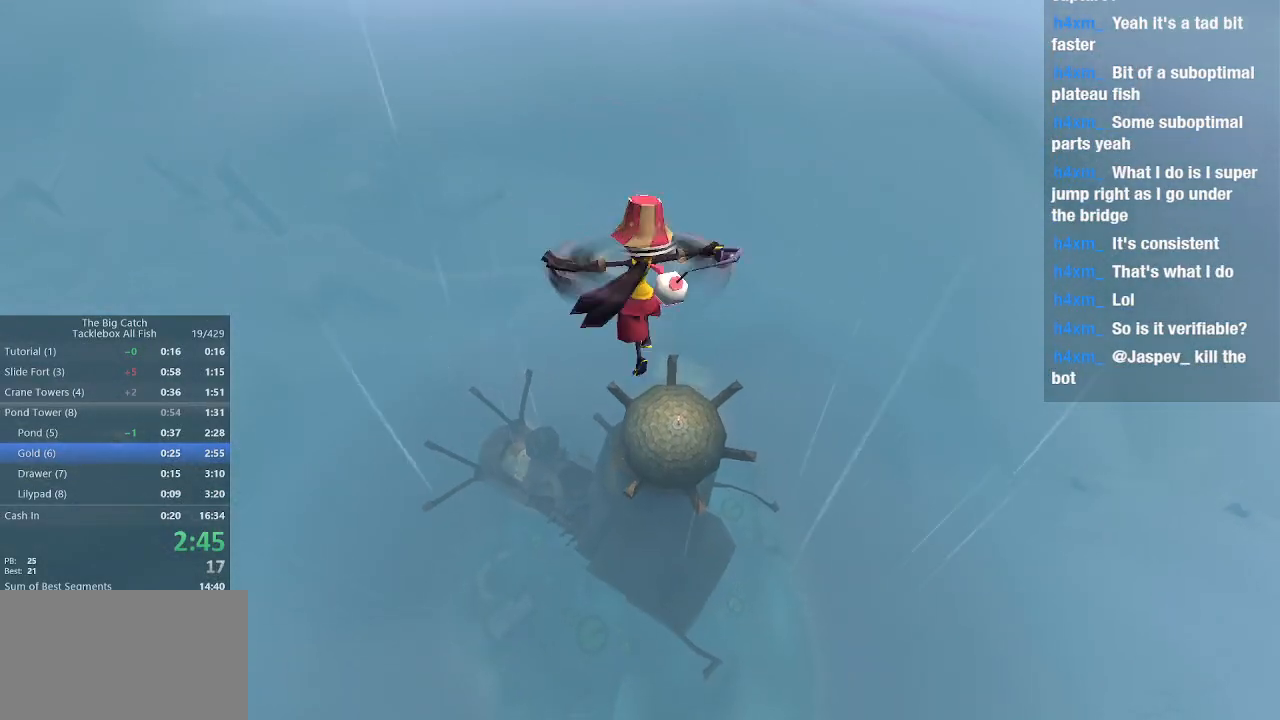
{"keys": ["w"], "mouse": [], "events": []}
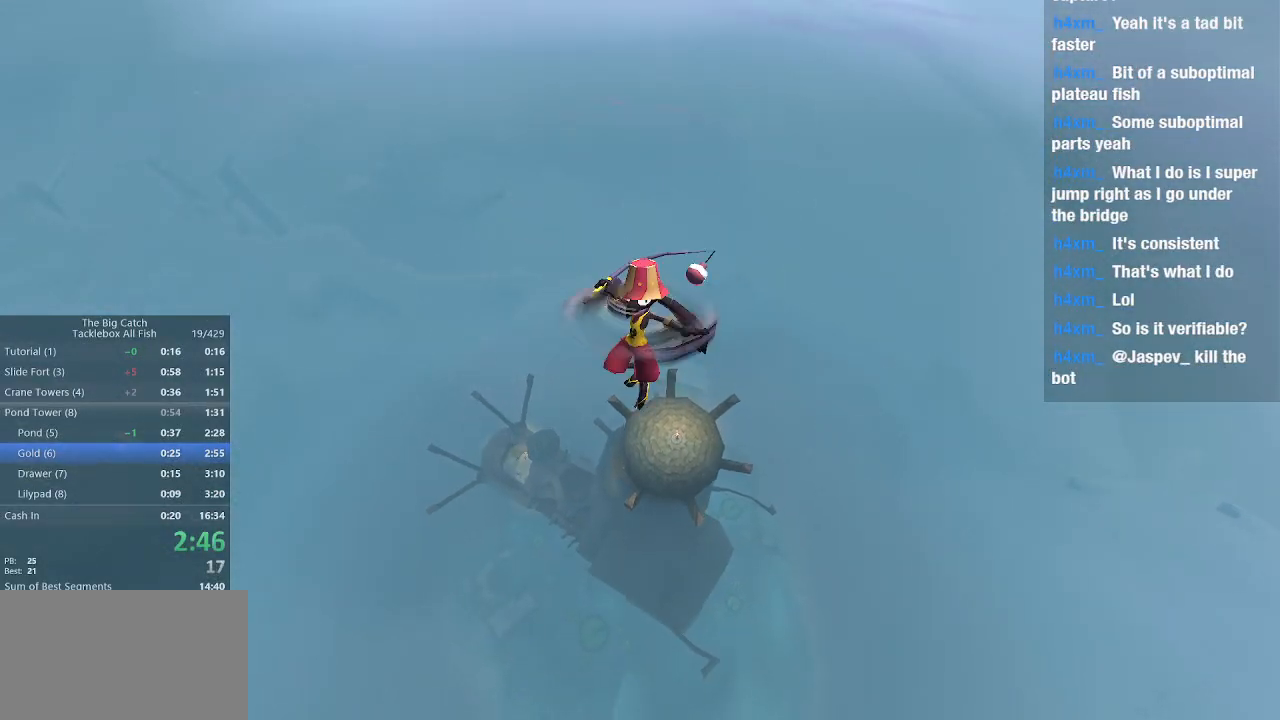
{"keys": ["w"], "mouse": [], "events": []}
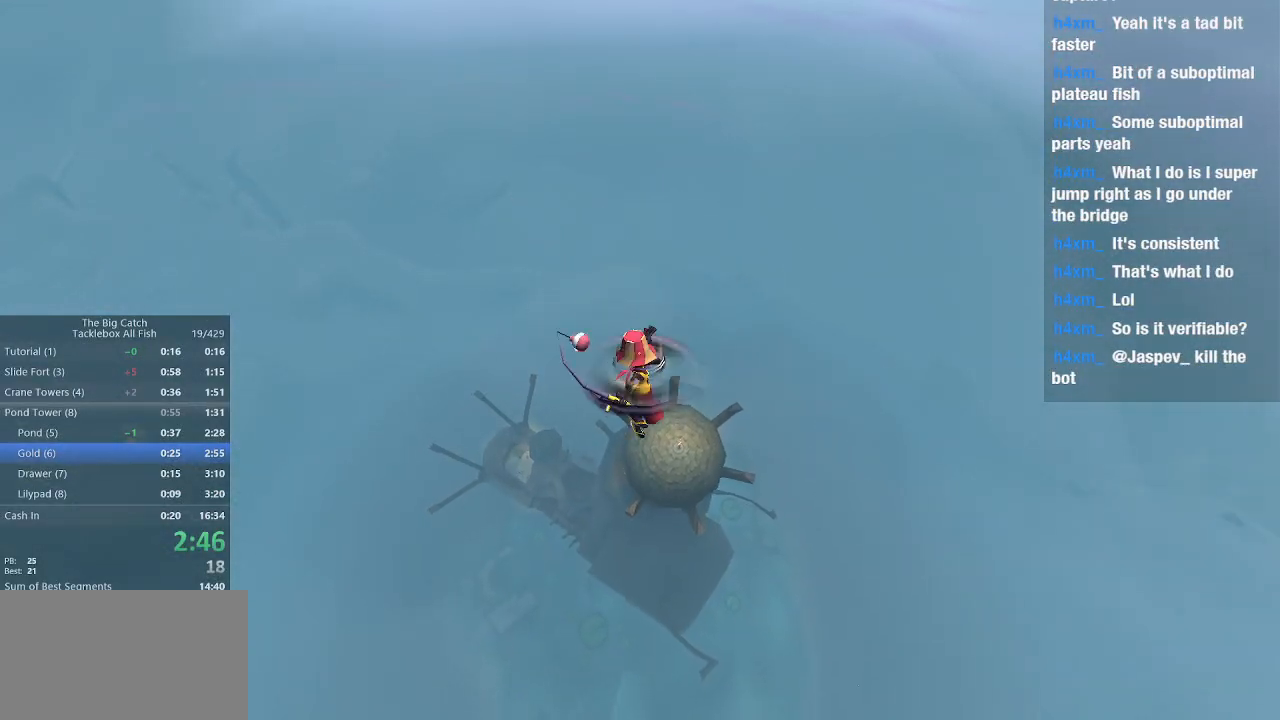
{"keys": ["w"], "mouse": [], "events": []}
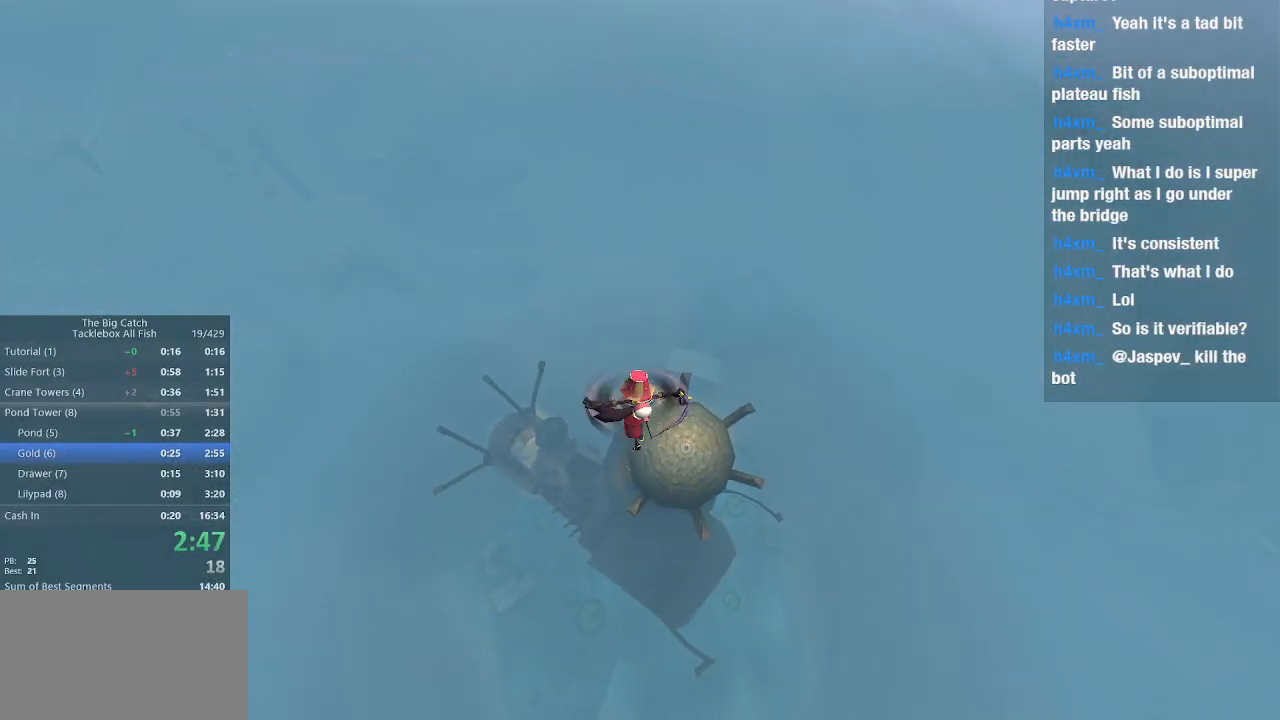
{"keys": ["w"], "mouse": [], "events": []}
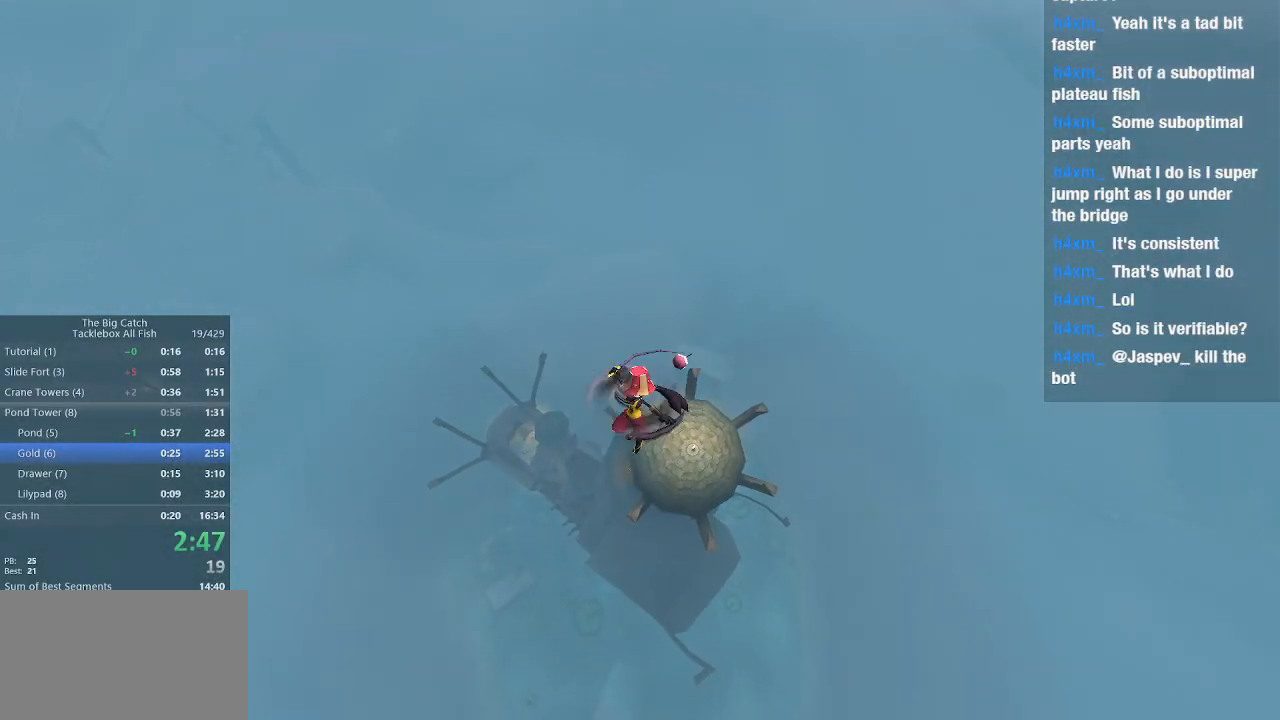
{"keys": ["w"], "mouse": [], "events": []}
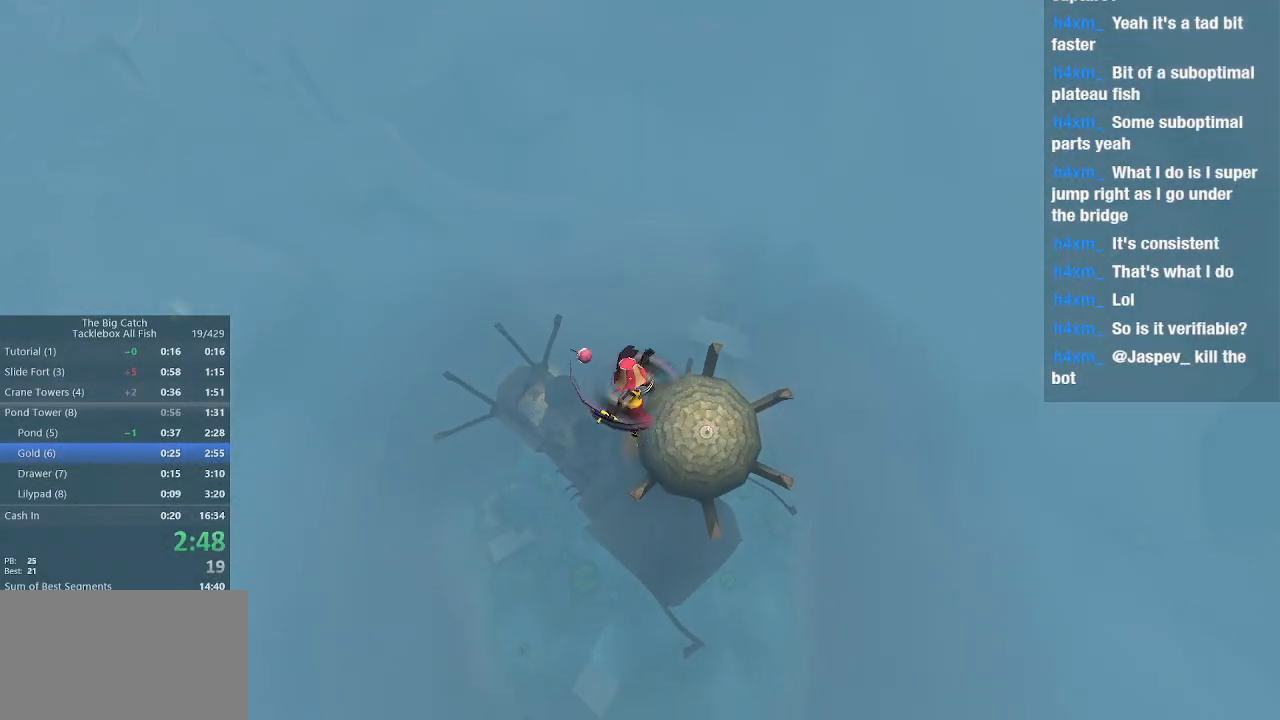
{"keys": ["w"], "mouse": [], "events": []}
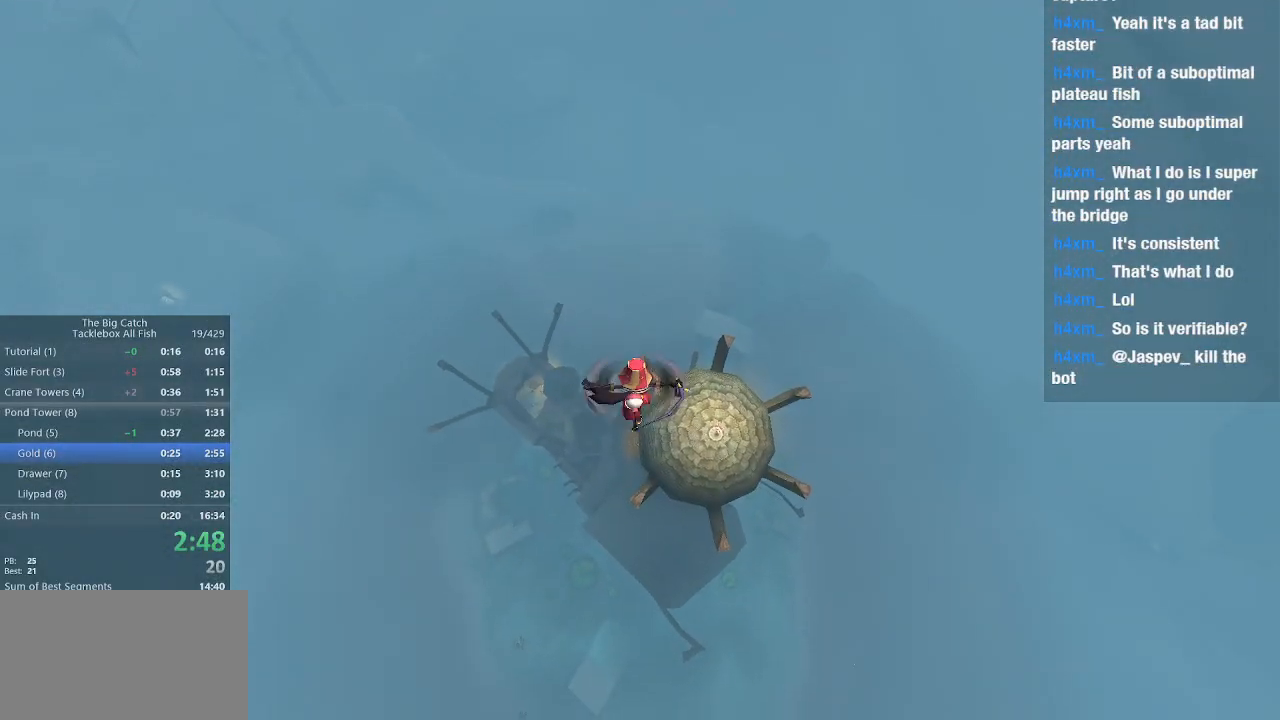
{"keys": ["shift", "w"], "mouse": [], "events": [[367, "shift", "down"]]}
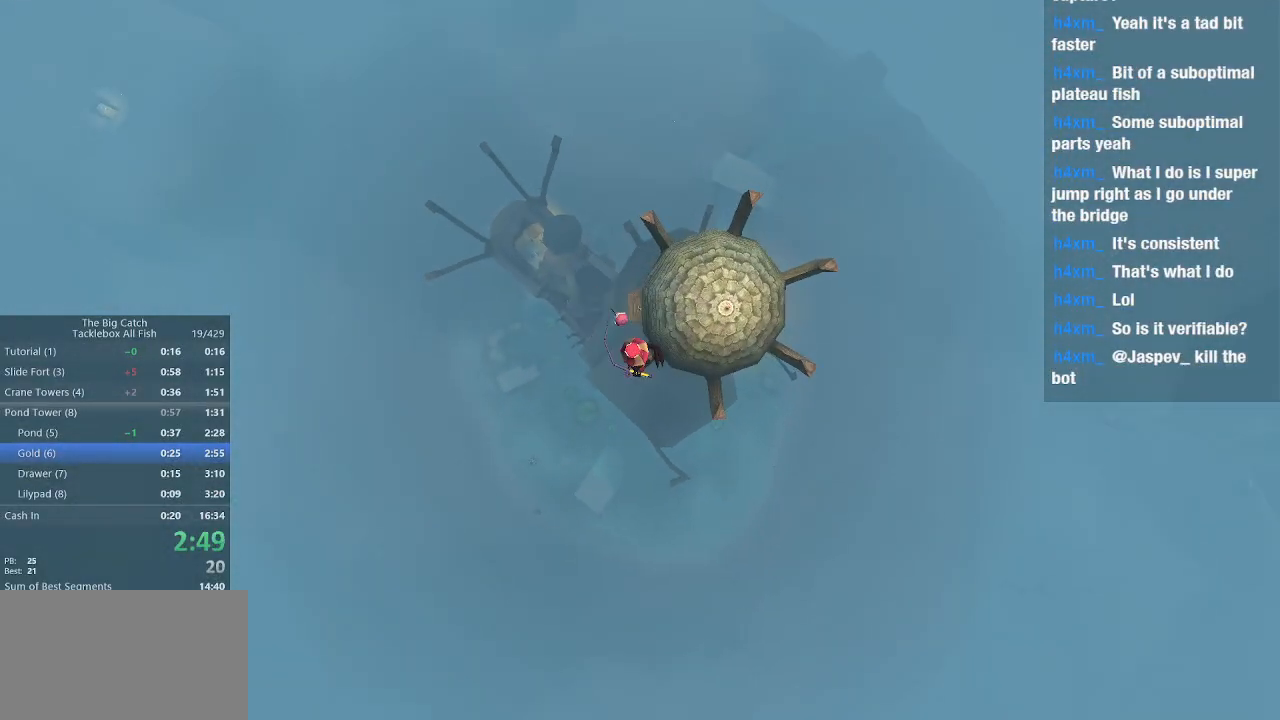
{"keys": ["w"], "mouse": [], "events": [[33, "shift", "up"]]}
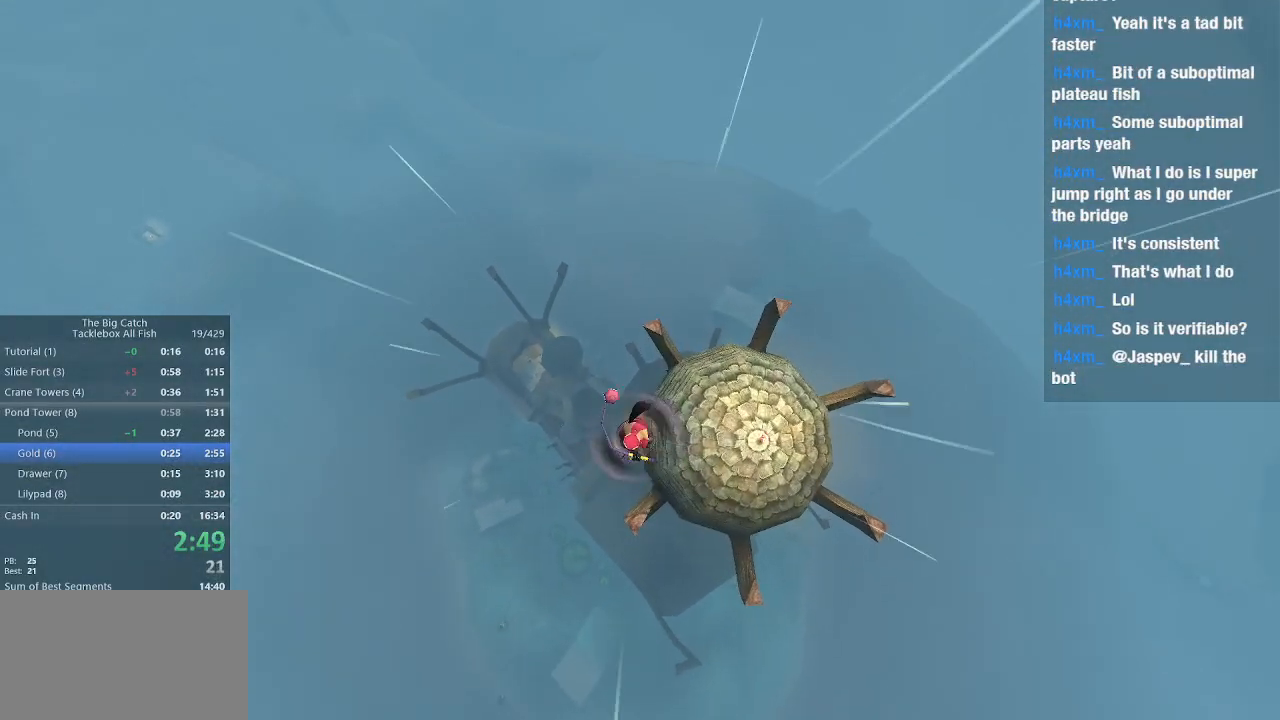
{"keys": ["w"], "mouse": [], "events": []}
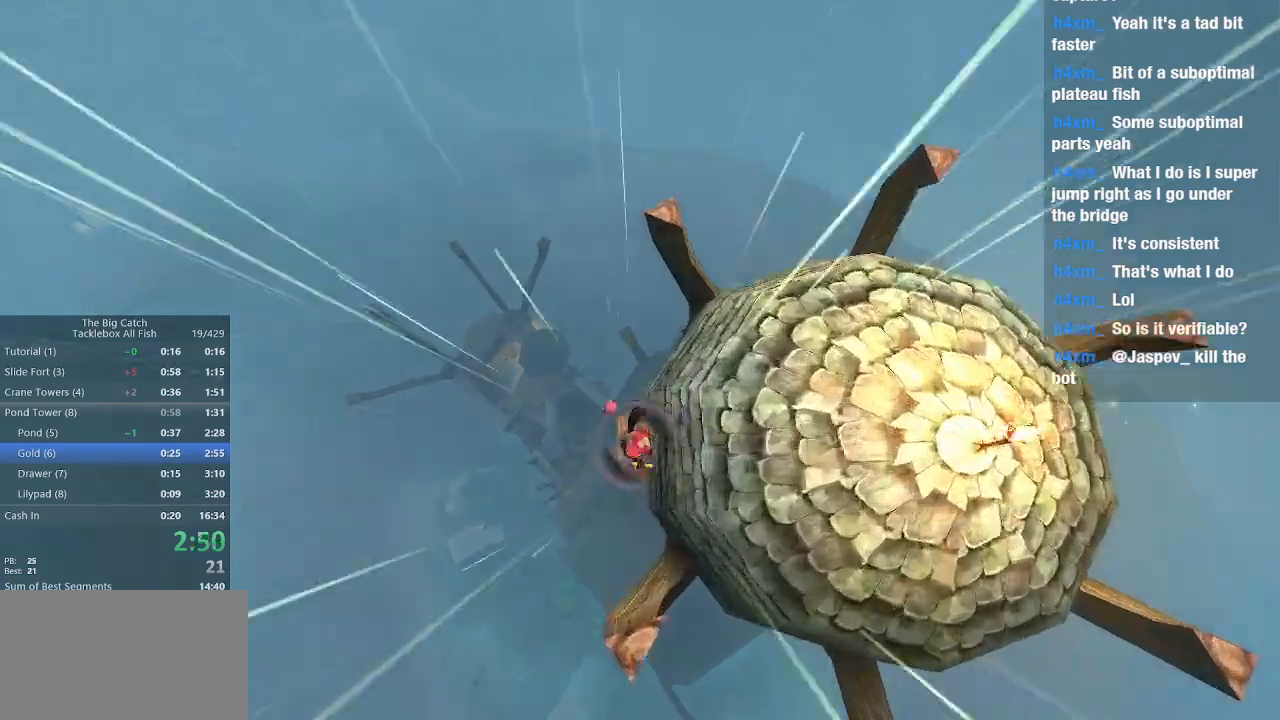
{"keys": ["w"], "mouse": [], "events": []}
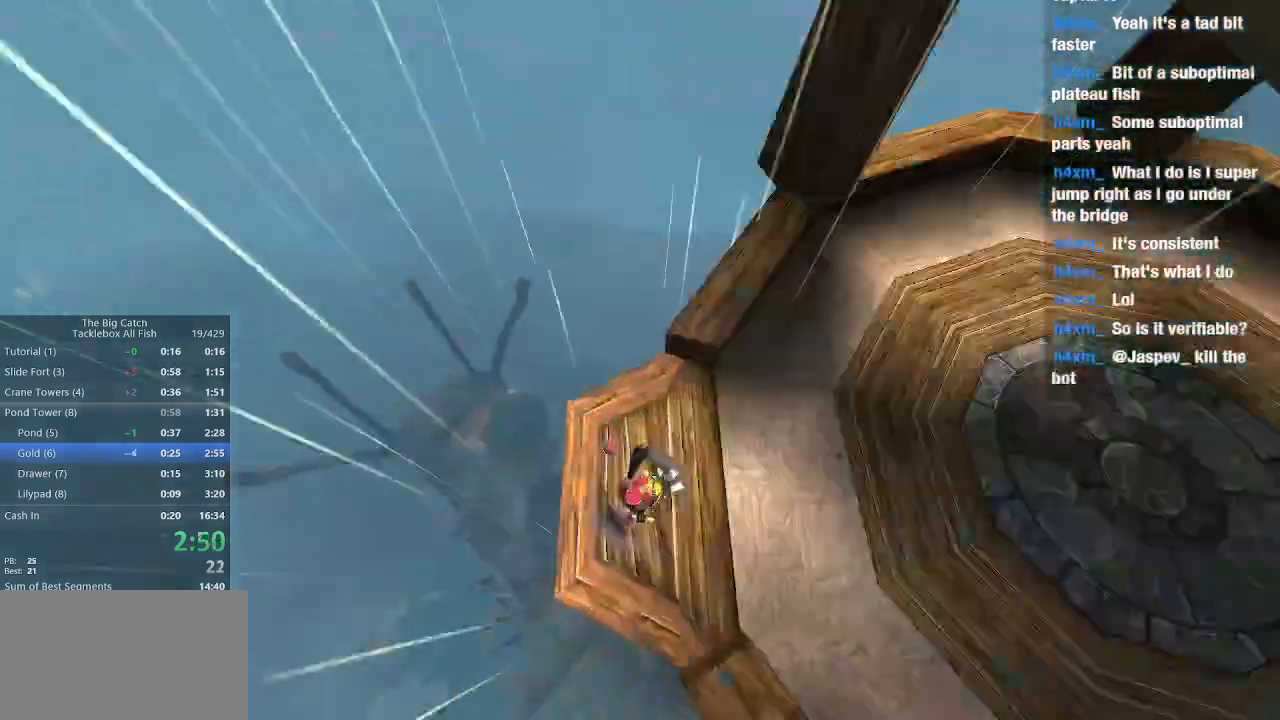
{"keys": [], "mouse": ["left"], "events": [[33, "e", "down"], [67, "mouse_left", "down"], [100, "e", "up"], [167, "e", "down"], [267, "e", "up"], [300, "mouse_left", "up"], [333, "e", "down"], [333, "mouse_left", "down"], [433, "mouse_left", "up"], [433, "w", "up"], [500, "e", "up"], [500, "mouse_left", "down"]]}